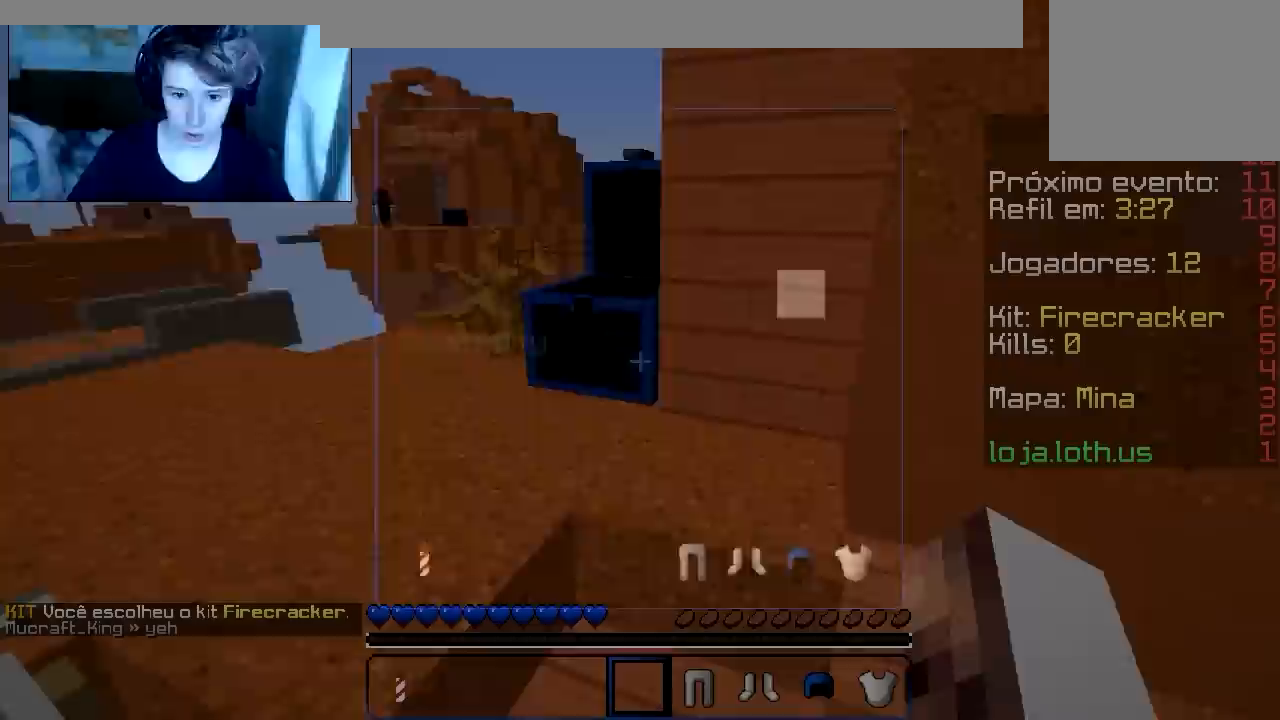
Gameplay with keyboard; each line is a JSON object with the keys held at the frame after it. "events" lists presses ("down") and releases ("up") of "a", "d", "s" and "w" between this image and that frame as [ms after this image, input, new state], when the widget could be followed in between. No other keys are recorded. Mouse input is not recorded.
{"keys": ["w"], "events": [[250, "w", "down"]]}
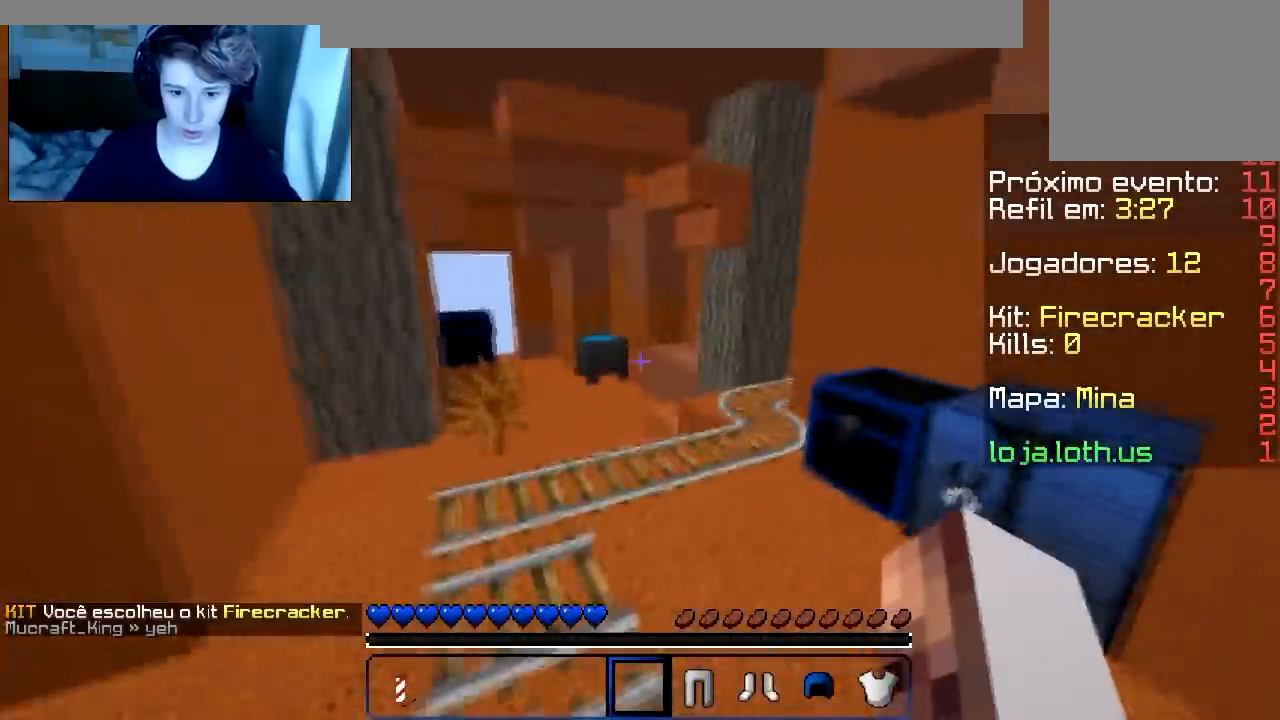
{"keys": ["w"], "events": []}
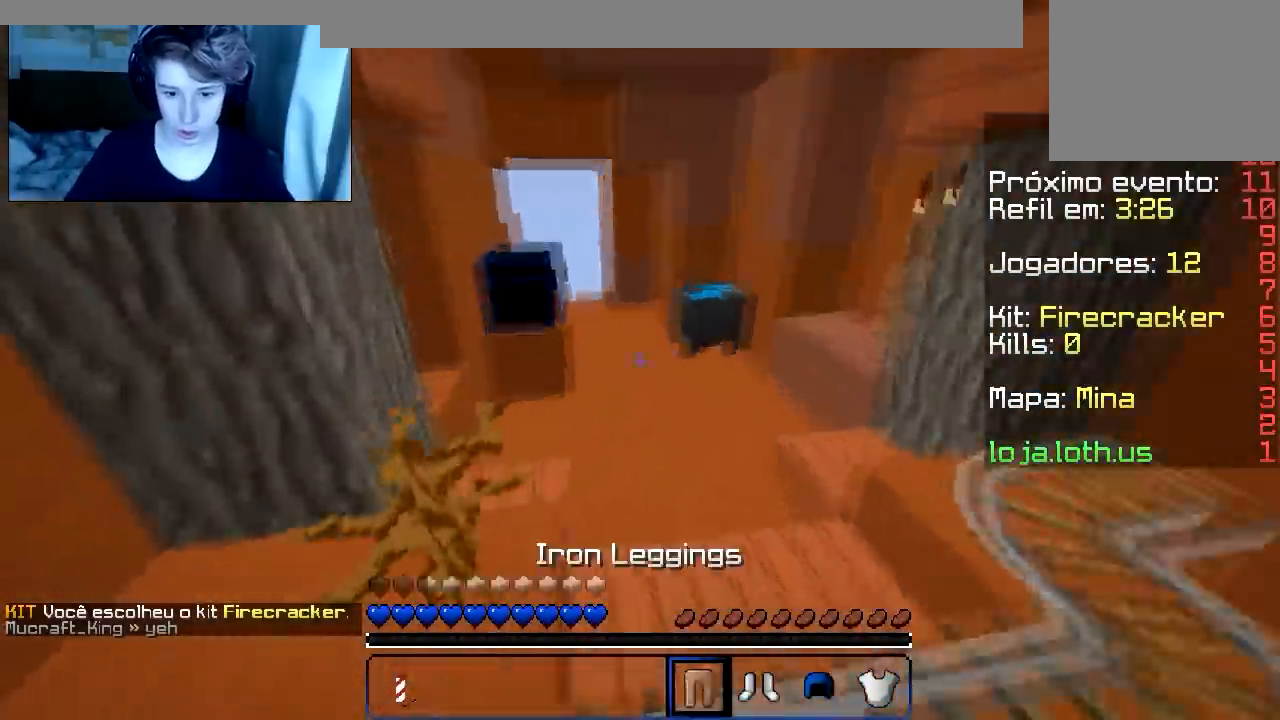
{"keys": ["d", "w"], "events": [[284, "d", "down"]]}
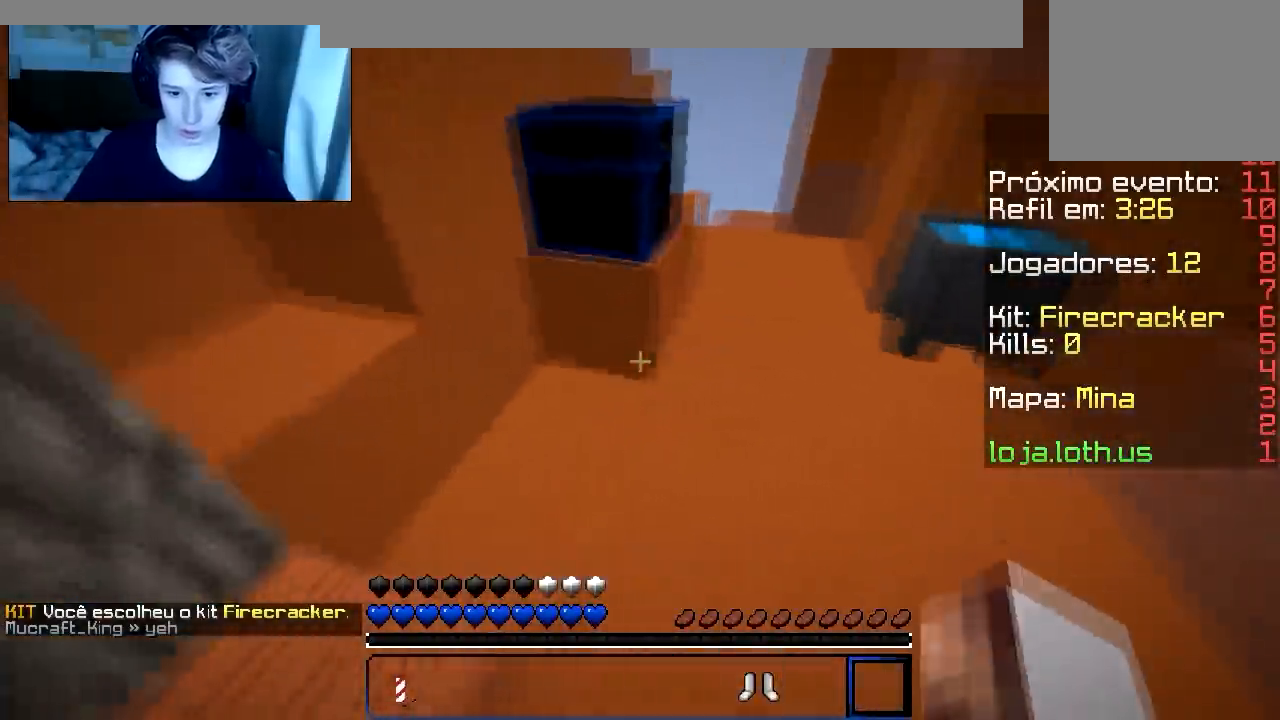
{"keys": ["d"], "events": [[283, "w", "up"]]}